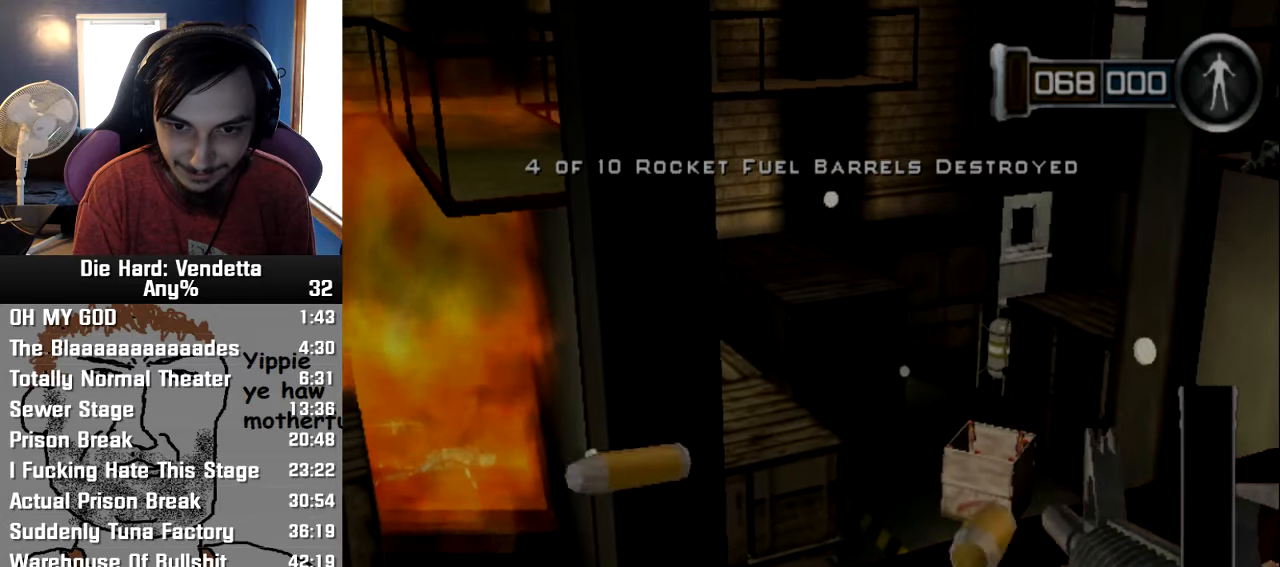
Gameplay with a controller (Nintendo layout); each line is a JSON object with the inputs held at the frame after it. "events" lists button and stick changes between this image and that frame as [ms after this image, input, new state], when the widget could be followed in between. Not read: L2 L3 R3.
{"buttons": [], "left_stick": "center", "right_stick": "center"}
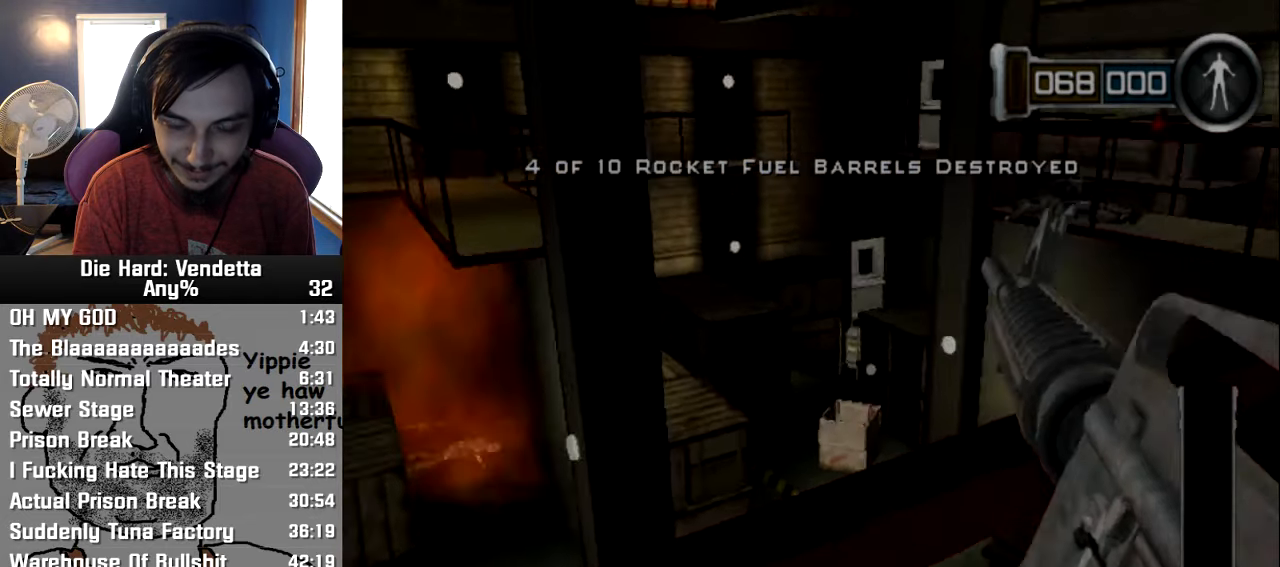
{"buttons": [], "left_stick": "center", "right_stick": "center", "events": [[33, "left_stick", "left"], [233, "left_stick", "center"]]}
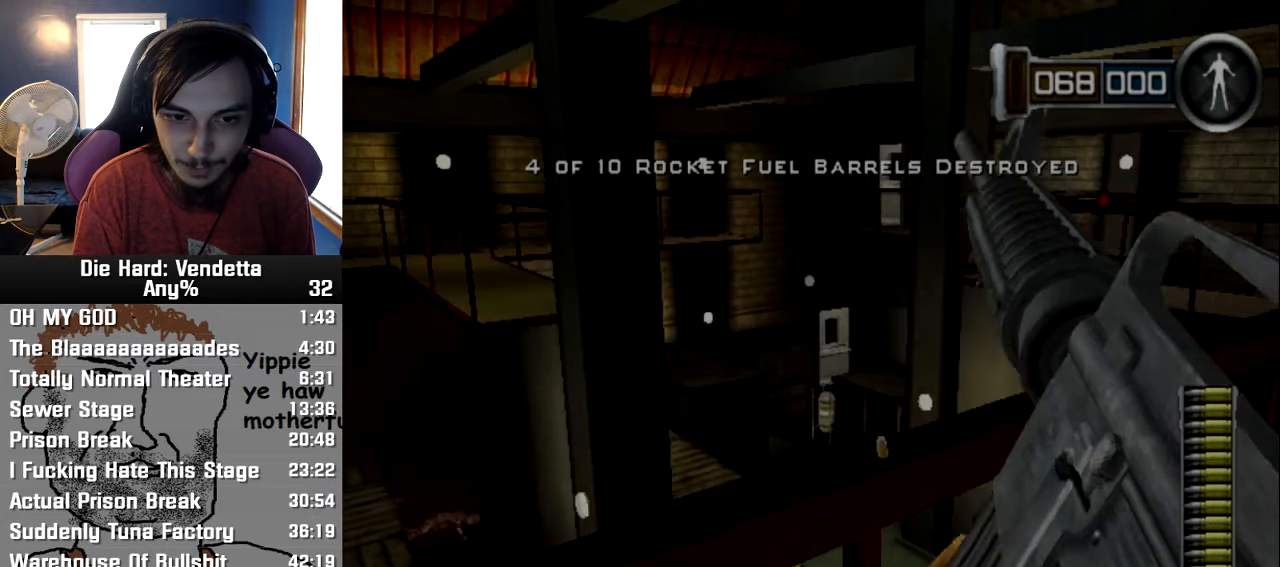
{"buttons": [], "left_stick": "center", "right_stick": "center", "events": []}
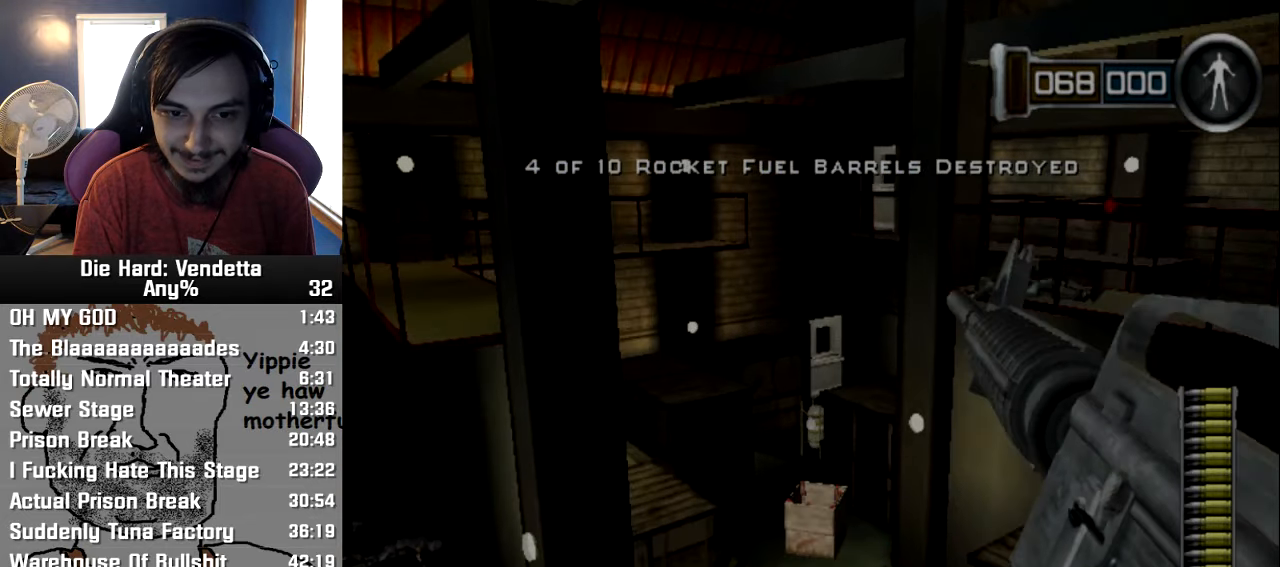
{"buttons": ["L1"], "left_stick": "center", "right_stick": "center", "events": [[100, "L1", "down"]]}
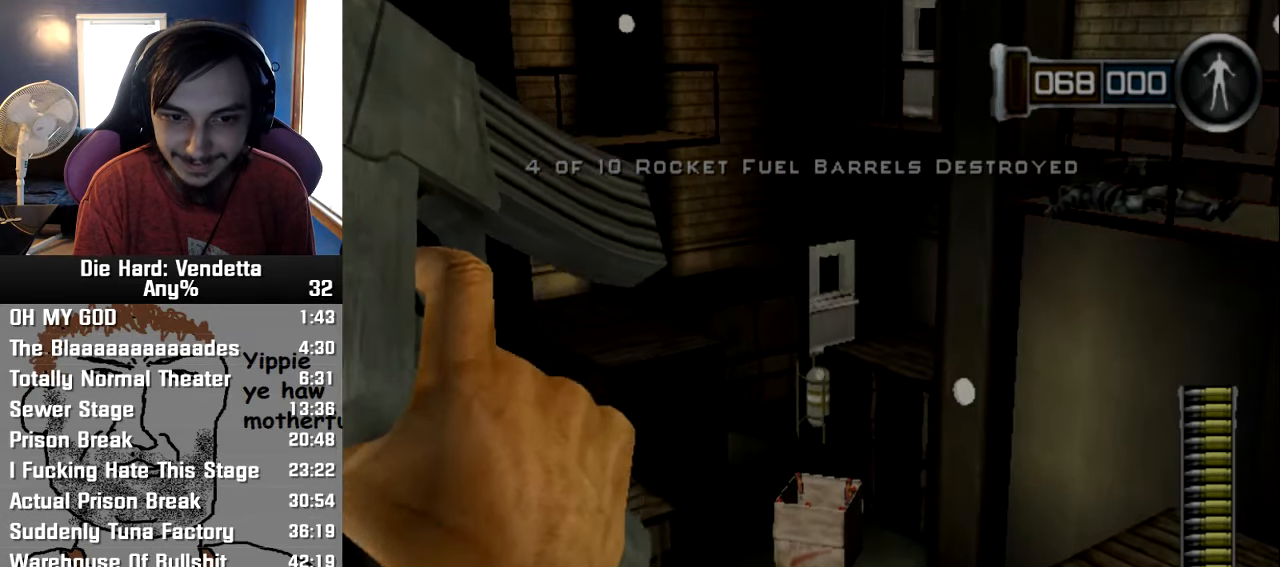
{"buttons": ["L1"], "left_stick": "center", "right_stick": "center", "events": []}
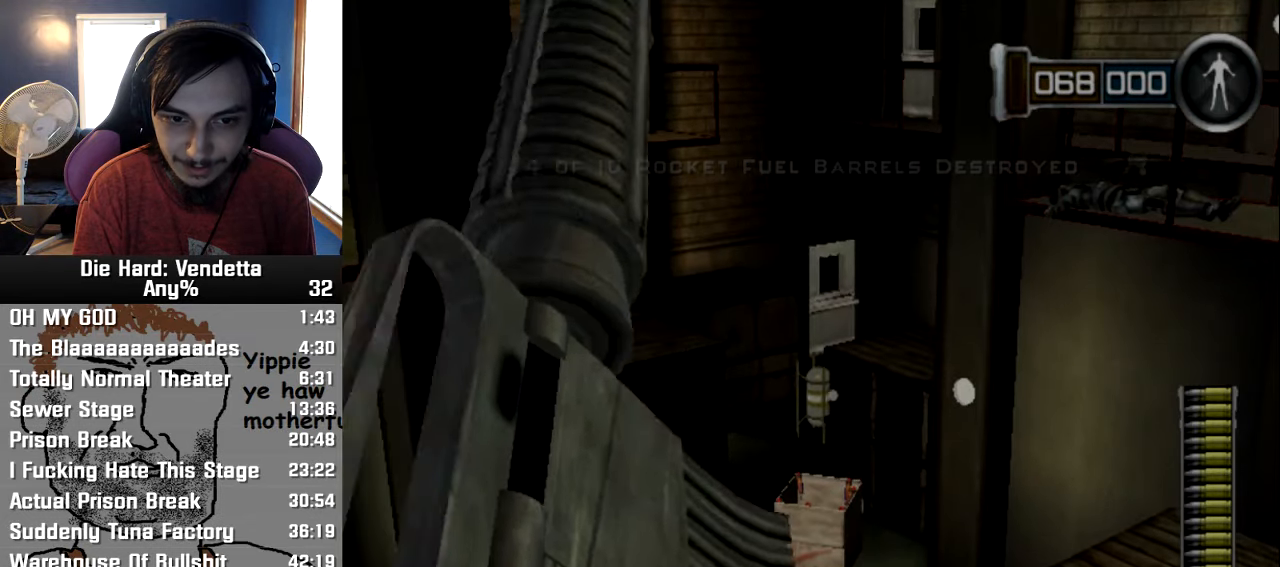
{"buttons": ["L1"], "left_stick": "center", "right_stick": "center", "events": []}